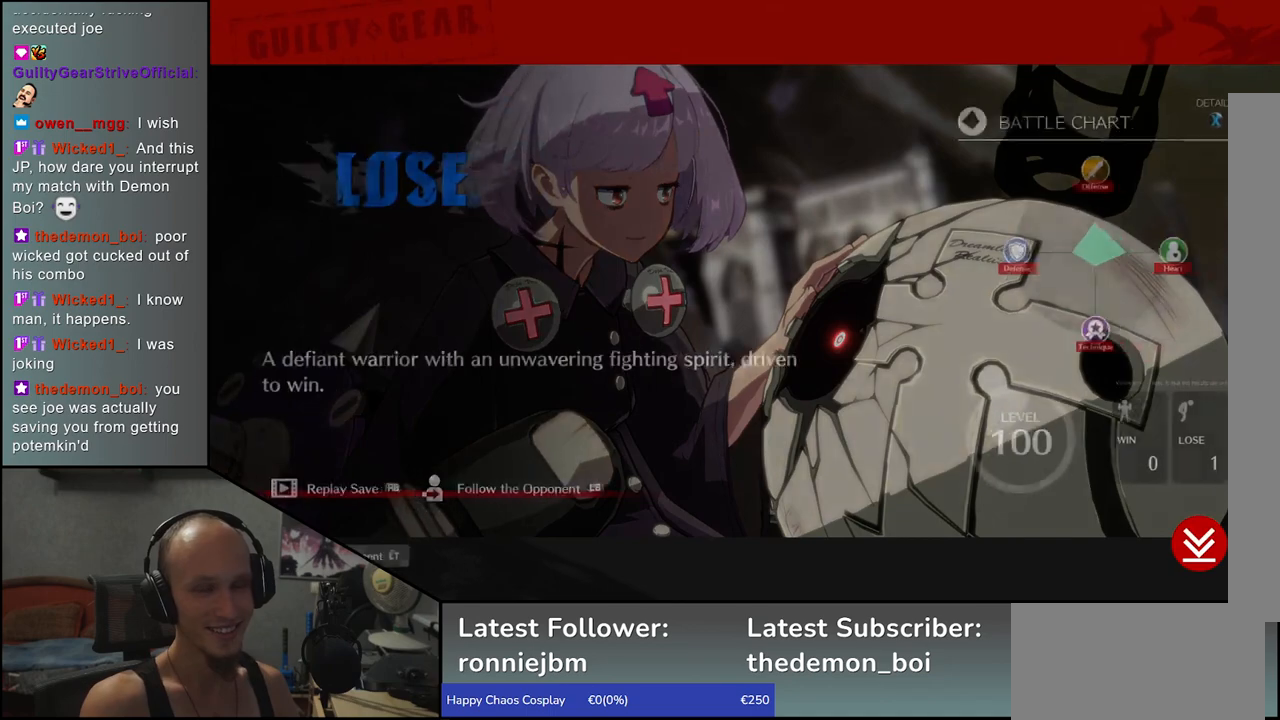
Gameplay with a controller (arcade stick); each line is a JSON object with the inputs held at the frame after it. "events" lists button and stick changes between this image and that frame as [ms after this image, input, new state], when the widget could be followed in between. Not read: L3 R3.
{"buttons": [], "left_stick": "center", "events": [[267, "SQUARE", "down"], [367, "SQUARE", "up"]]}
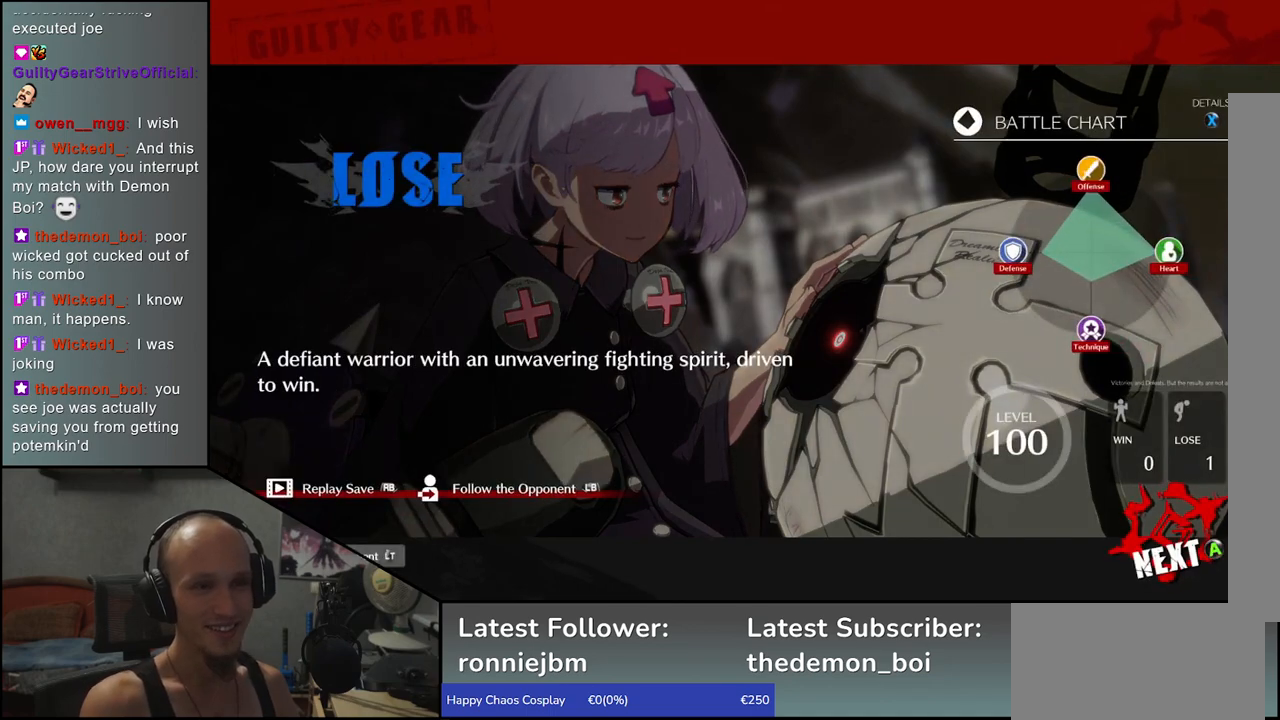
{"buttons": [], "left_stick": "center", "events": [[300, "SQUARE", "down"], [400, "SQUARE", "up"]]}
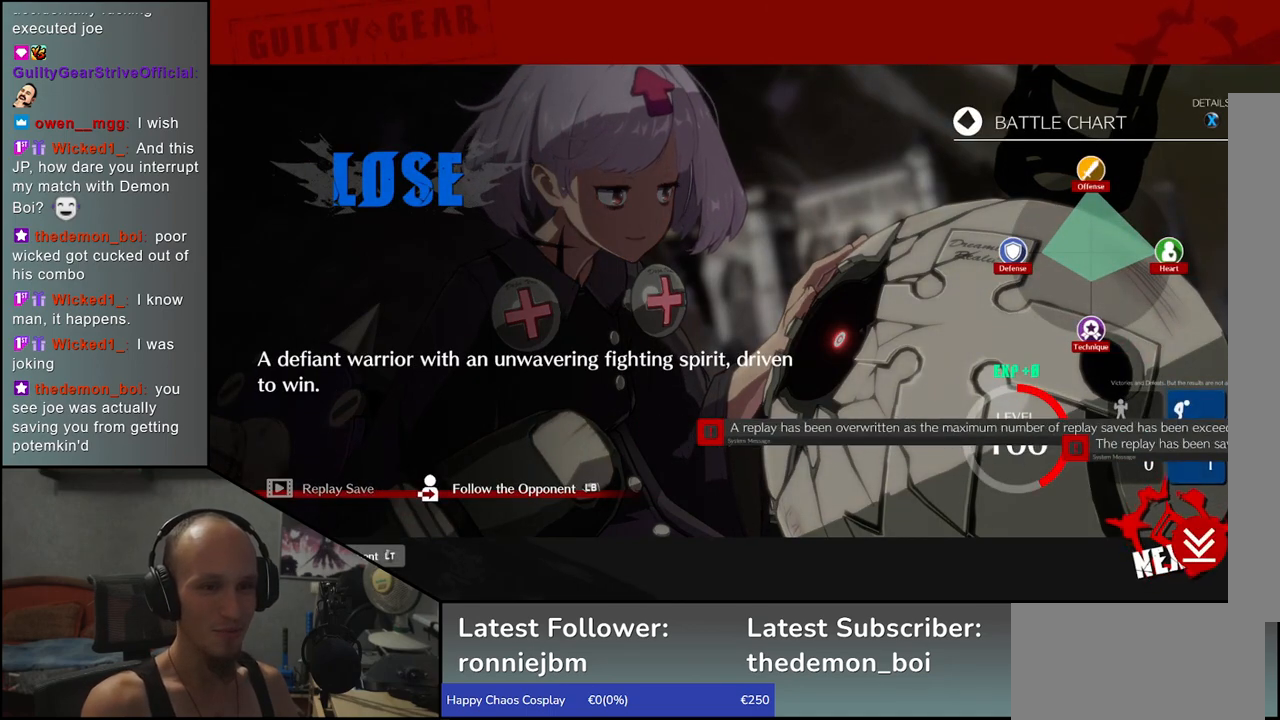
{"buttons": [], "left_stick": "center", "events": [[283, "SQUARE", "down"], [367, "SQUARE", "up"]]}
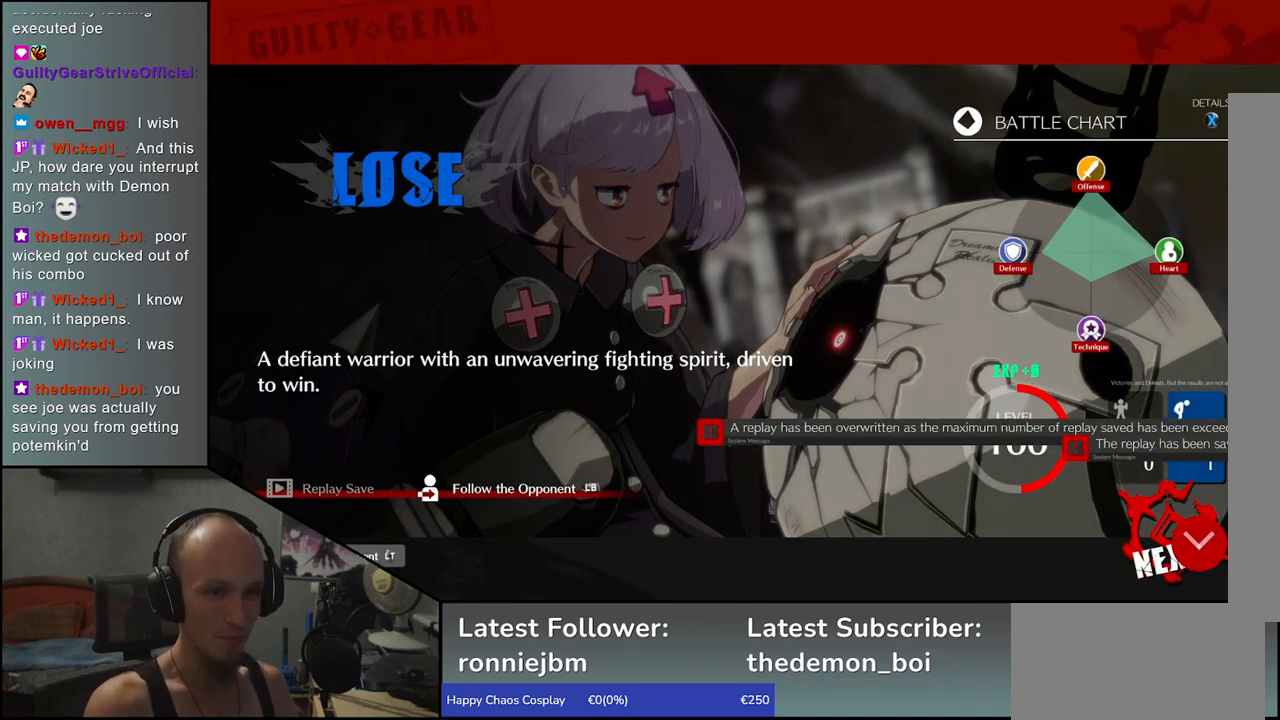
{"buttons": [], "left_stick": "center", "events": []}
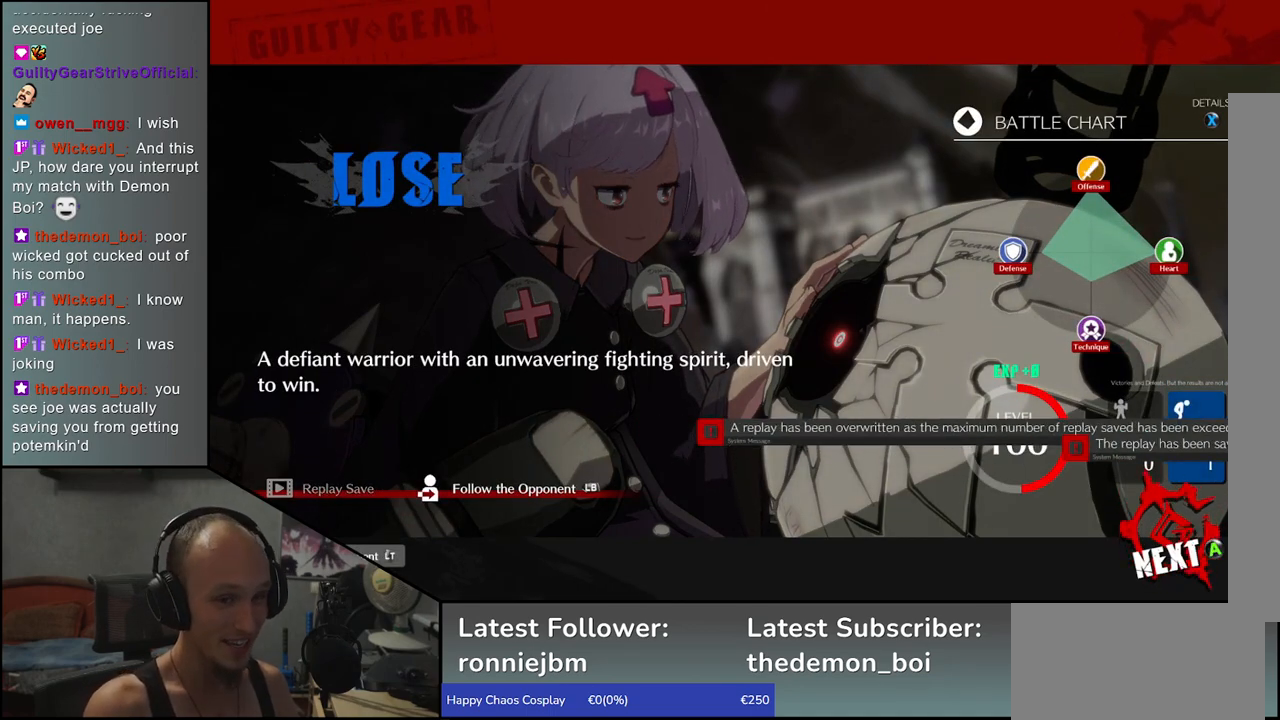
{"buttons": [], "left_stick": "center", "events": [[83, "SQUARE", "down"], [167, "SQUARE", "up"]]}